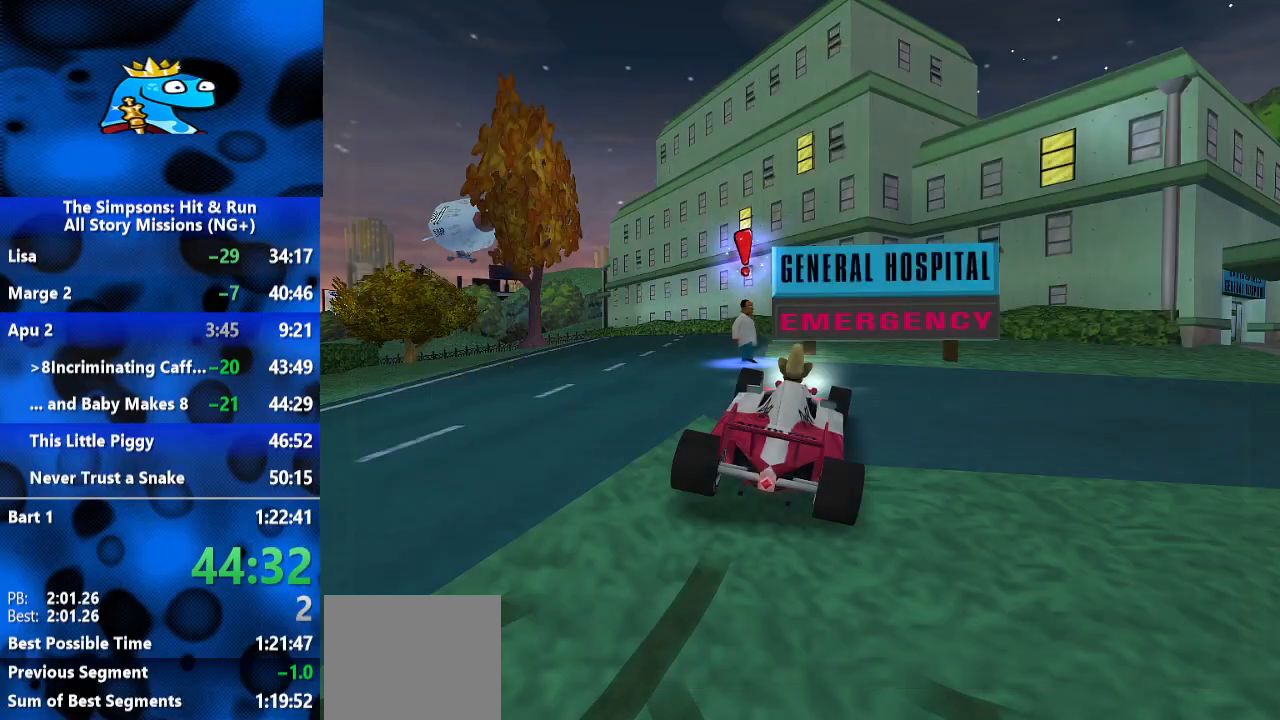
Gameplay with a controller (Xbox layout); each line is a JSON object with the inputs held at the frame after it. "events" lists button and stick changes between this image and that frame as [ms after this image, input, new state], when the widget could be followed in between. Not read: L3 R3.
{"buttons": [], "left_stick": "center", "right_stick": "center", "events": []}
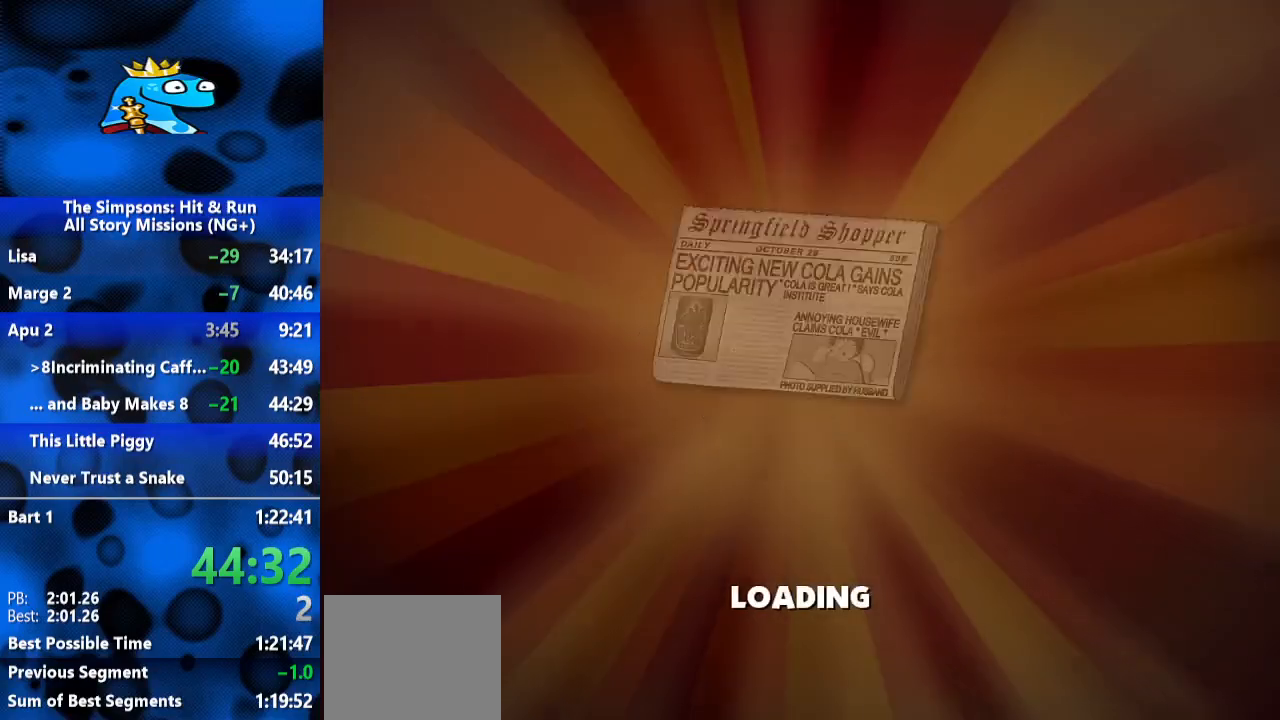
{"buttons": ["L2", "R2"], "left_stick": "center", "right_stick": "center", "events": [[67, "R2", "down"], [200, "R2", "up"], [267, "L2", "down"], [433, "L2", "up"], [433, "R2", "down"], [500, "L2", "down"]]}
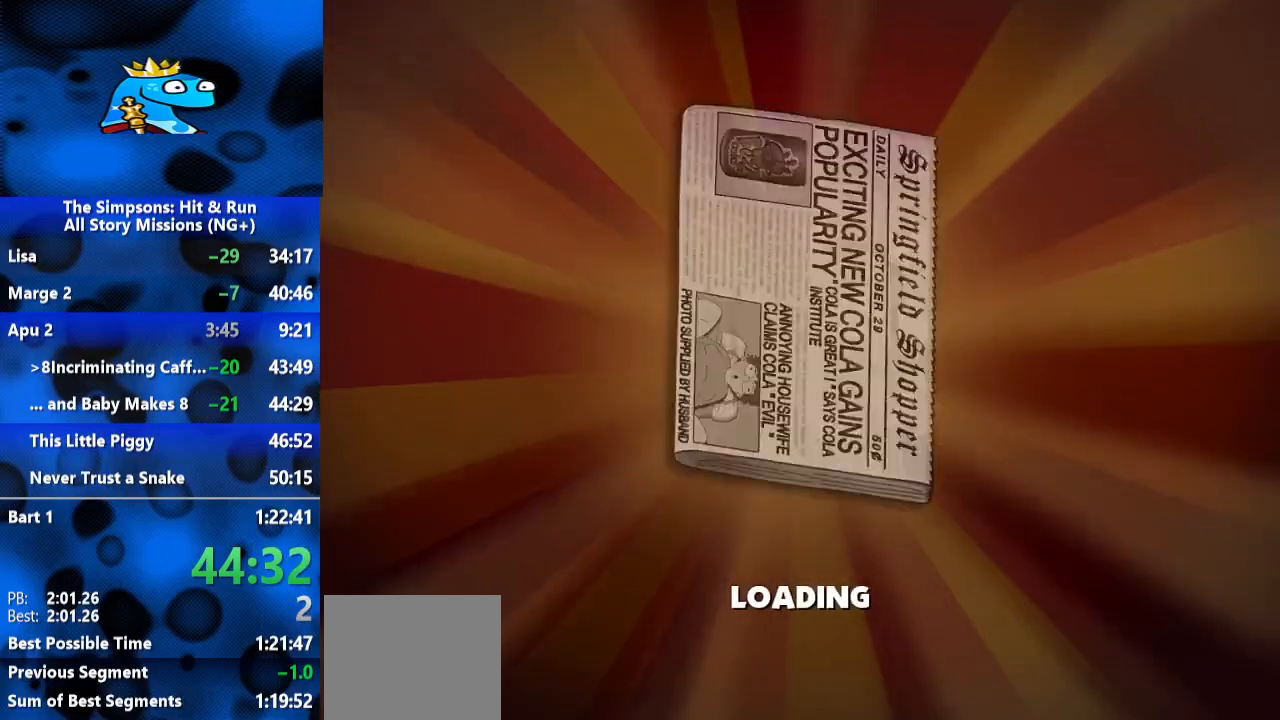
{"buttons": ["L2", "R2"], "left_stick": "center", "right_stick": "center", "events": [[167, "L2", "up"], [200, "R2", "up"], [233, "L2", "down"], [267, "R2", "down"], [367, "L2", "up"], [367, "R2", "up"], [433, "L2", "down"], [433, "R2", "down"]]}
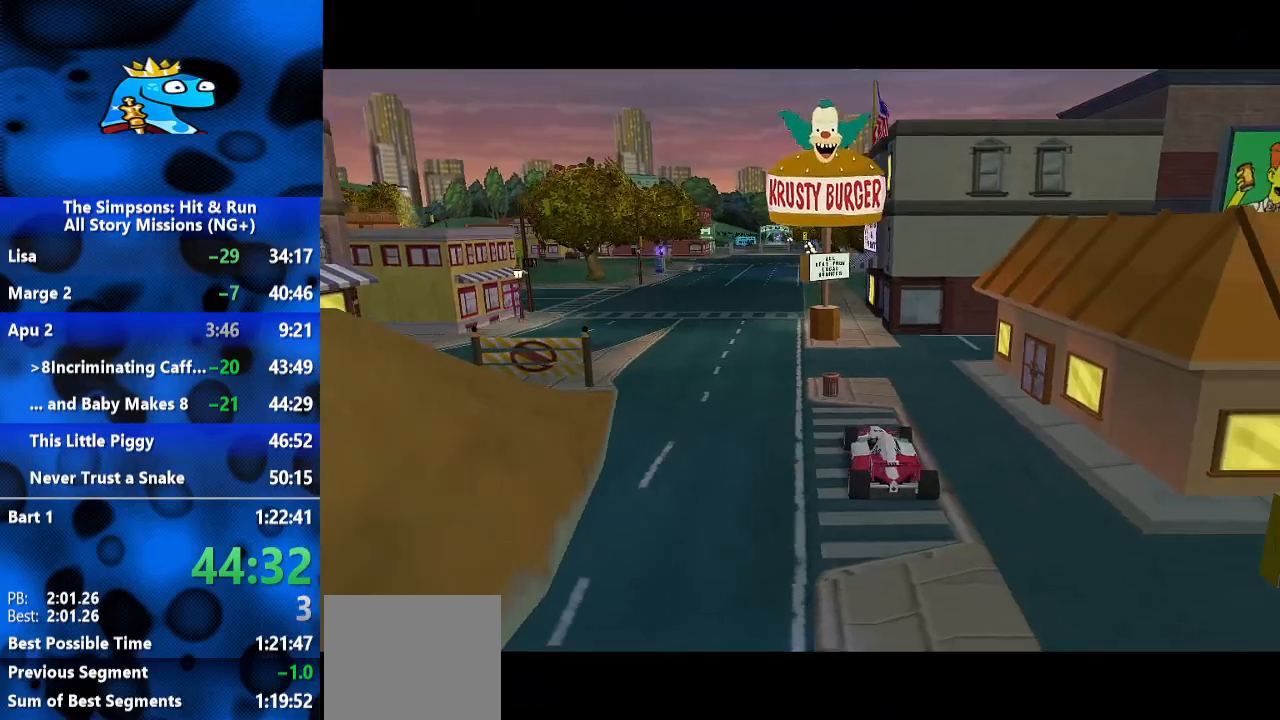
{"buttons": ["L2"], "left_stick": "center", "right_stick": "center", "events": [[233, "L2", "up"], [267, "R2", "up"], [300, "L2", "down"], [400, "R2", "down"], [433, "L2", "up"], [467, "L2", "down"], [467, "R2", "up"]]}
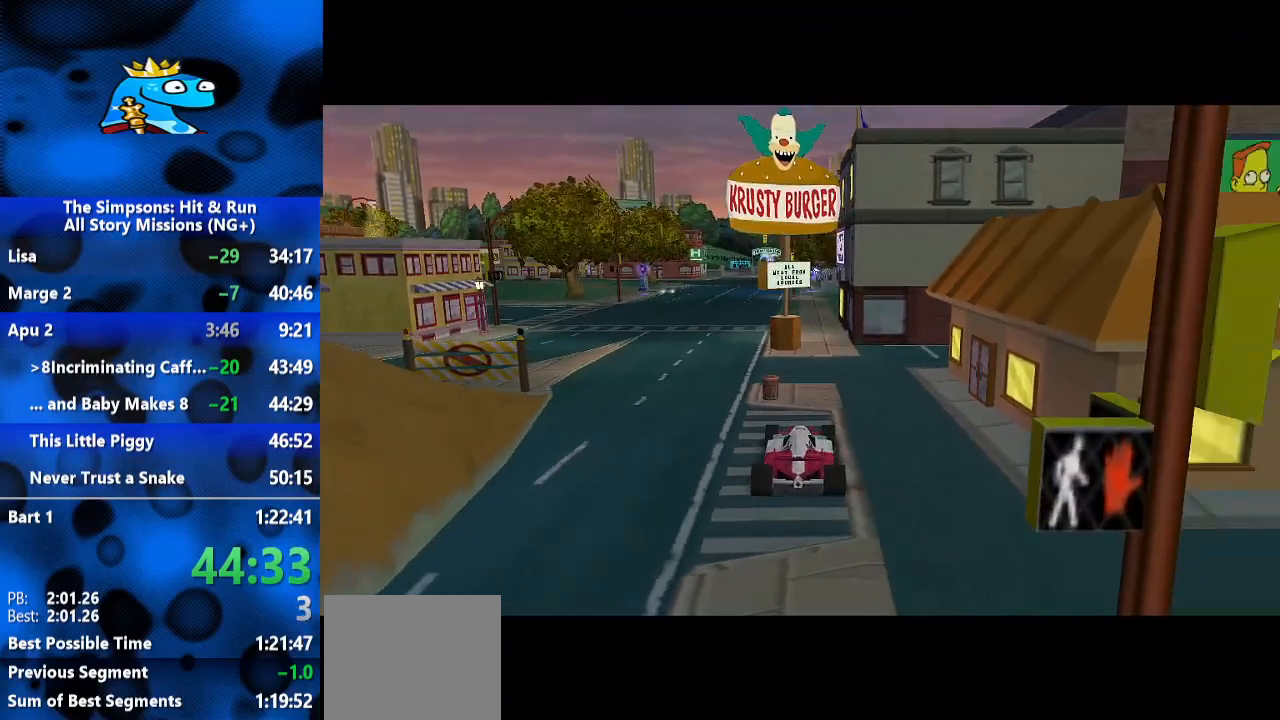
{"buttons": ["L2", "R2"], "left_stick": "center", "right_stick": "center", "events": [[67, "R2", "down"], [100, "L2", "up"], [167, "L2", "down"], [200, "R2", "up"], [233, "R2", "down"], [267, "L2", "up"], [333, "L2", "down"], [367, "R2", "up"], [433, "R2", "down"], [467, "L2", "up"], [500, "L2", "down"]]}
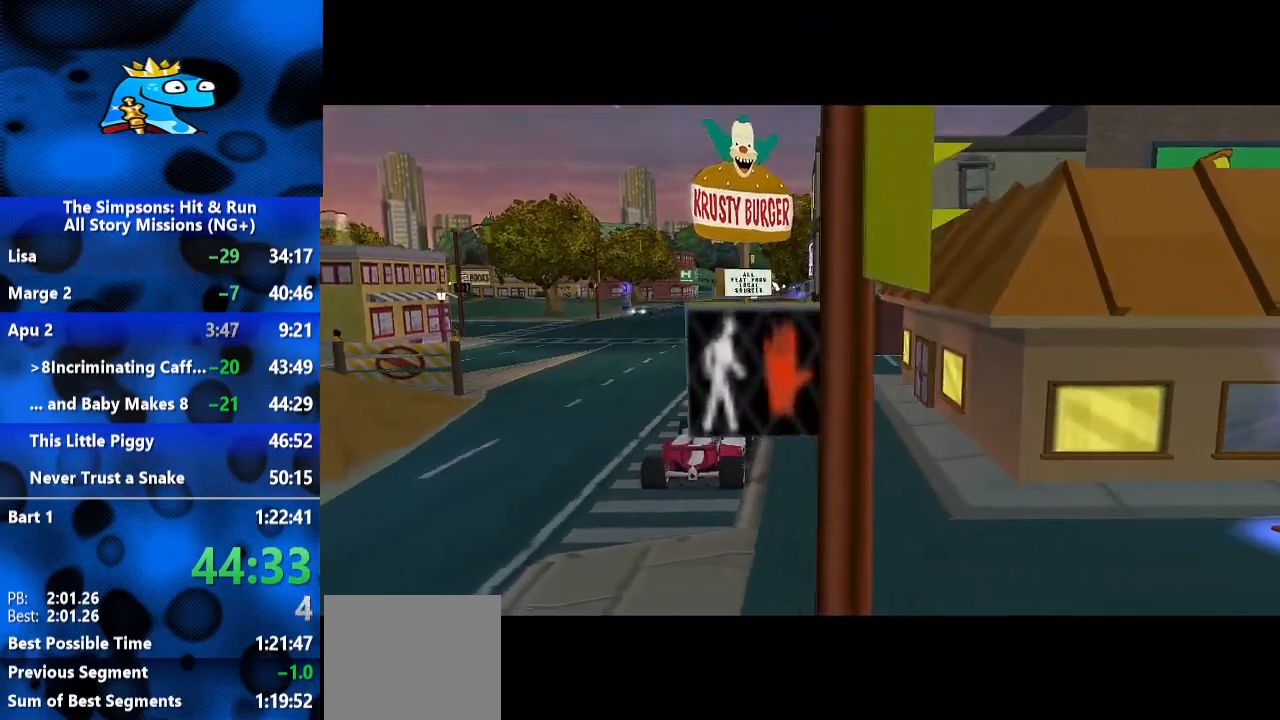
{"buttons": [], "left_stick": "center", "right_stick": "center", "events": [[33, "R2", "up"], [67, "R2", "down"], [133, "L2", "up"], [200, "L2", "down"], [200, "R2", "up"], [233, "R2", "down"], [300, "L2", "up"], [333, "L2", "down"], [333, "R2", "up"], [400, "R2", "down"], [433, "L2", "up"], [433, "R2", "up"]]}
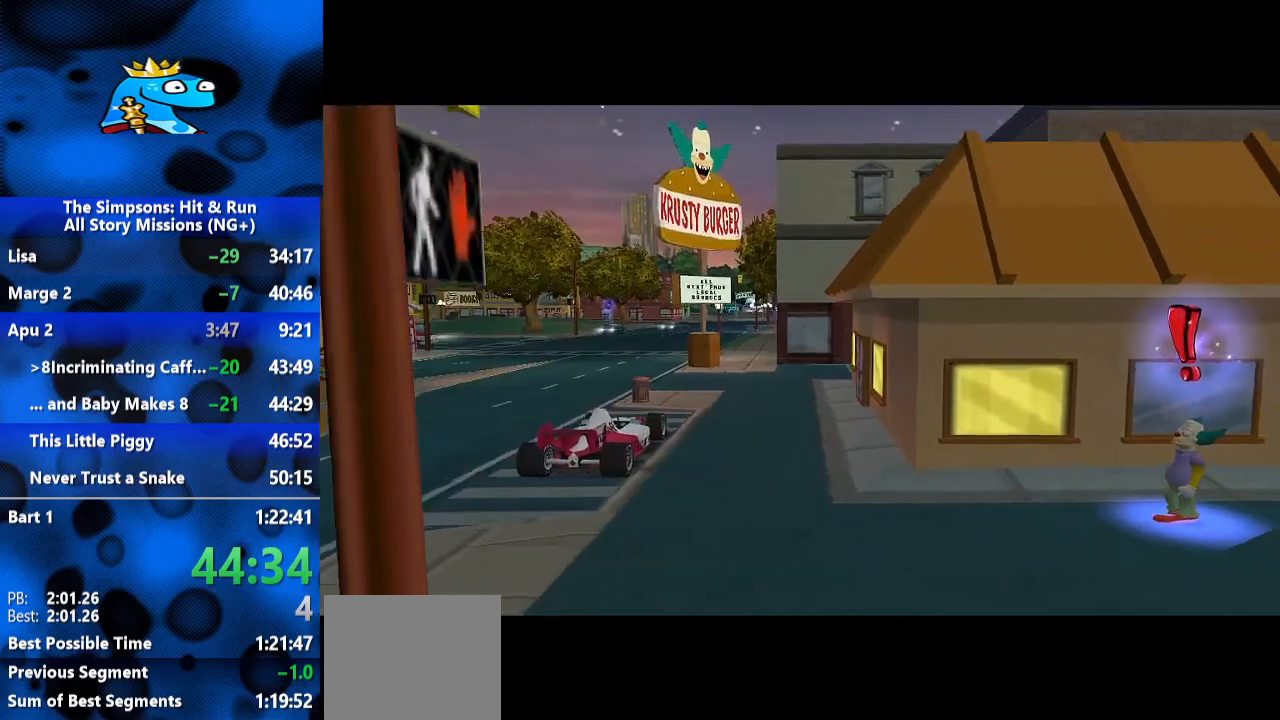
{"buttons": [], "left_stick": "up", "right_stick": "center", "events": [[133, "left_stick", "up"]]}
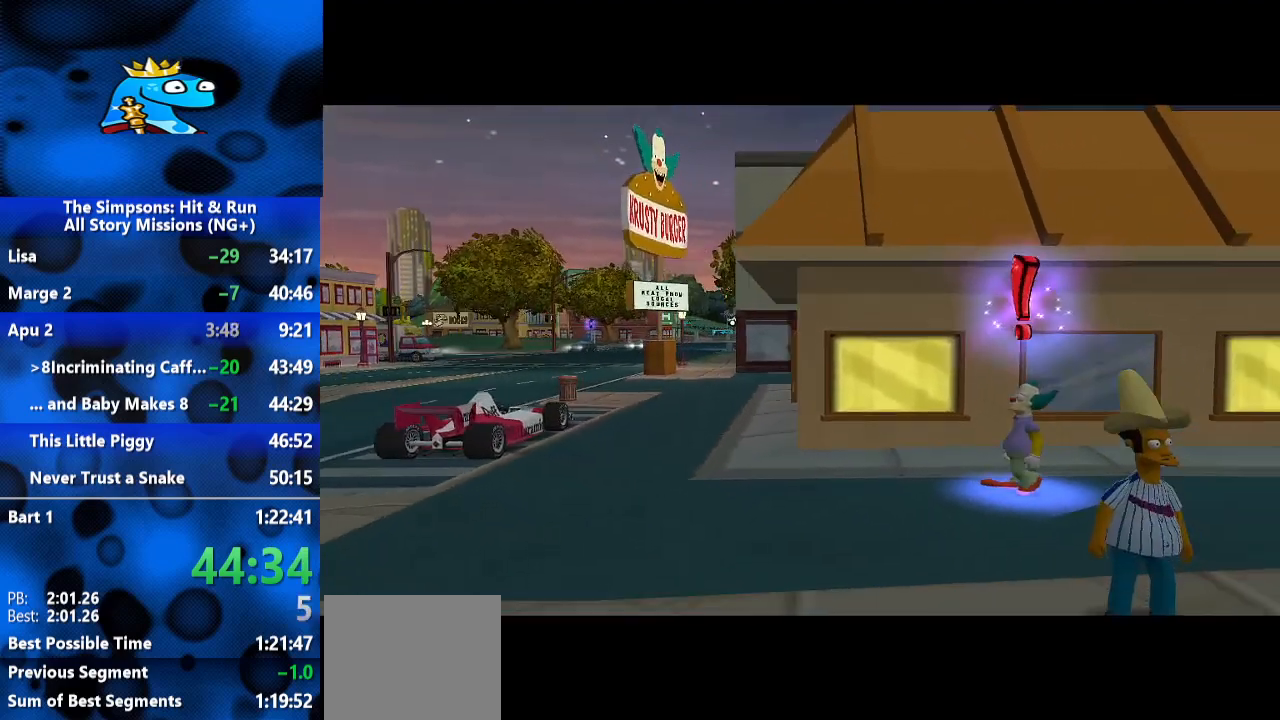
{"buttons": [], "left_stick": "up", "right_stick": "center", "events": []}
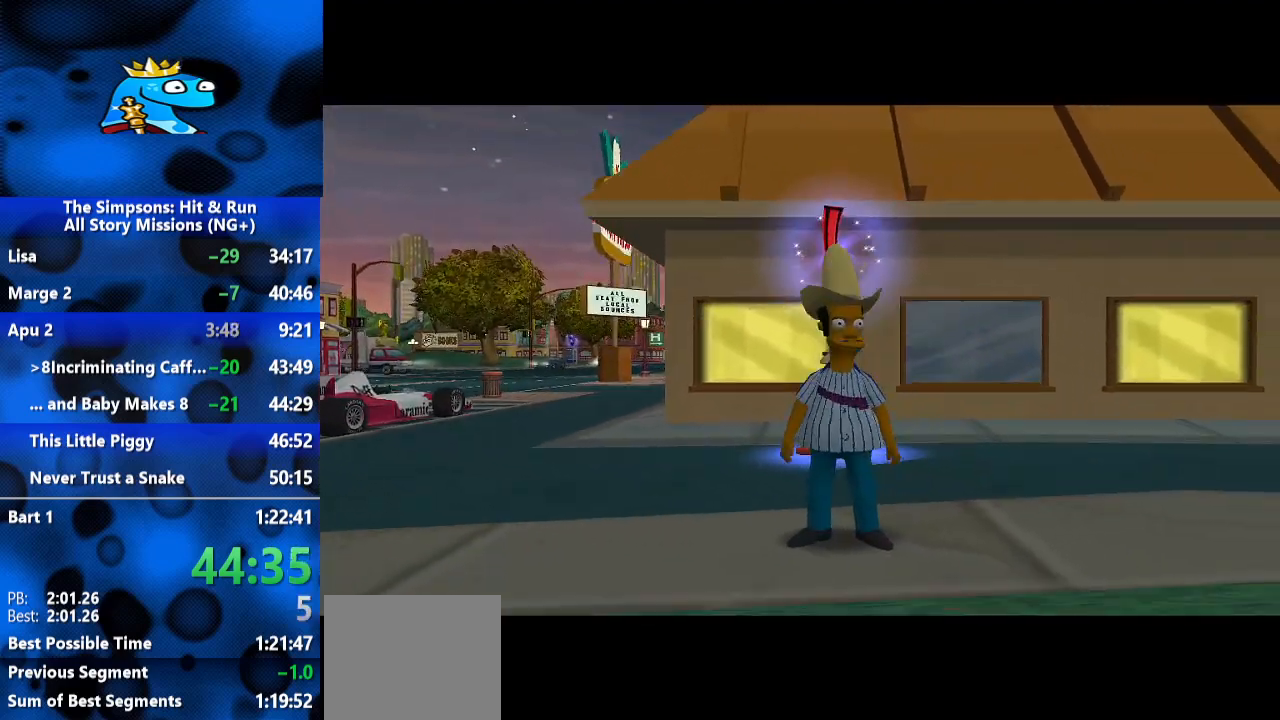
{"buttons": ["B"], "left_stick": "up", "right_stick": "center", "events": [[433, "B", "down"]]}
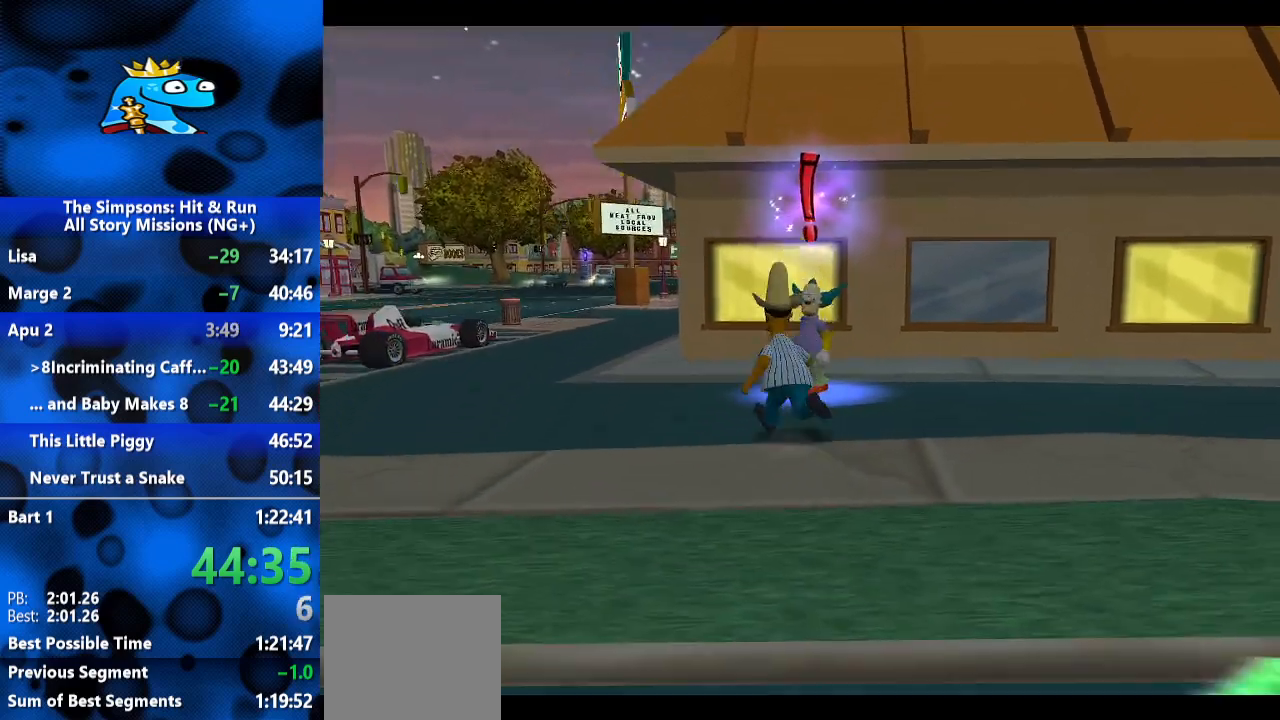
{"buttons": [], "left_stick": "up", "right_stick": "center", "events": [[33, "left_stick", "up-right"], [300, "left_stick", "up"], [467, "B", "up"]]}
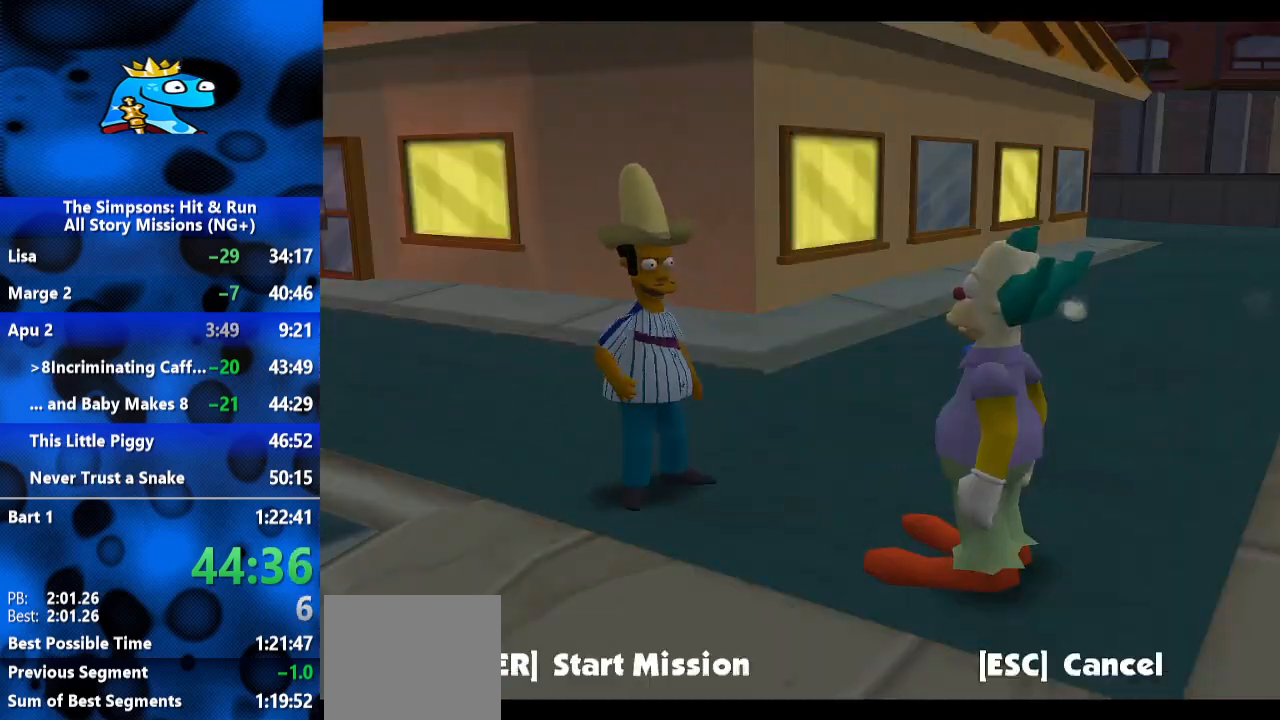
{"buttons": [], "left_stick": "up", "right_stick": "center", "events": [[100, "A", "down"], [167, "A", "up"]]}
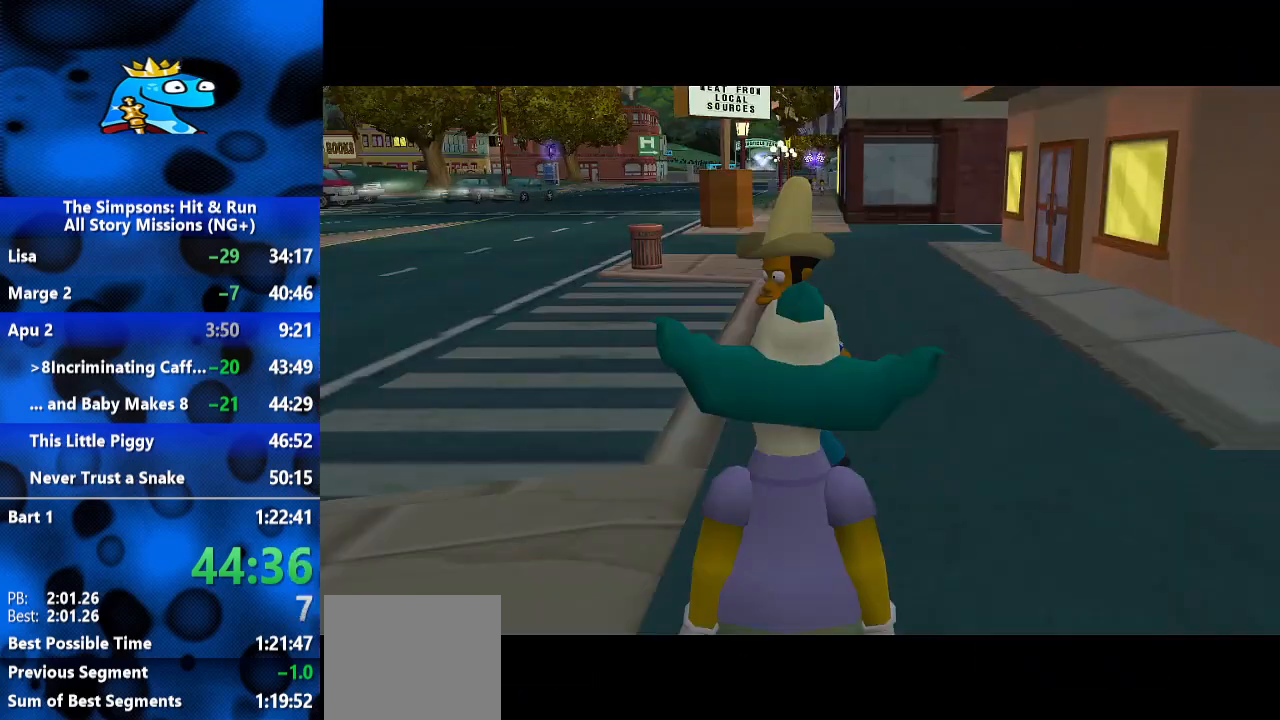
{"buttons": [], "left_stick": "up", "right_stick": "center", "events": []}
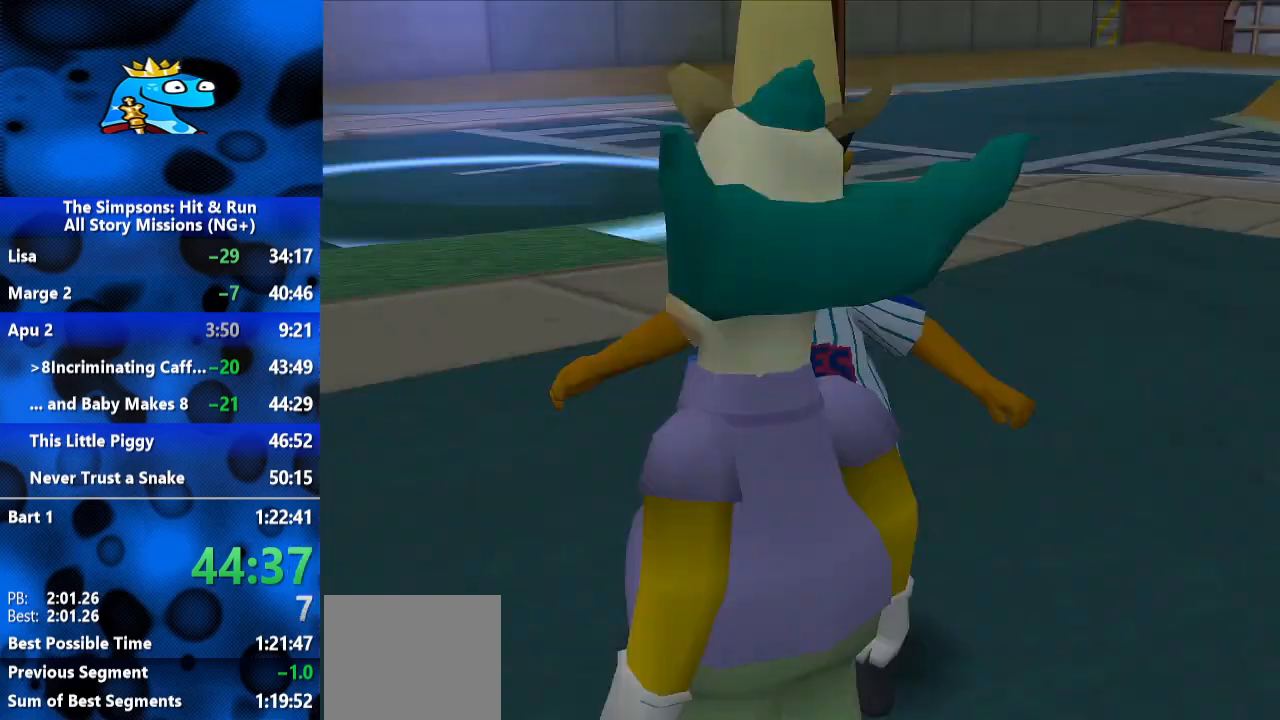
{"buttons": [], "left_stick": "up", "right_stick": "center", "events": [[100, "left_stick", "up-left"], [500, "left_stick", "up"]]}
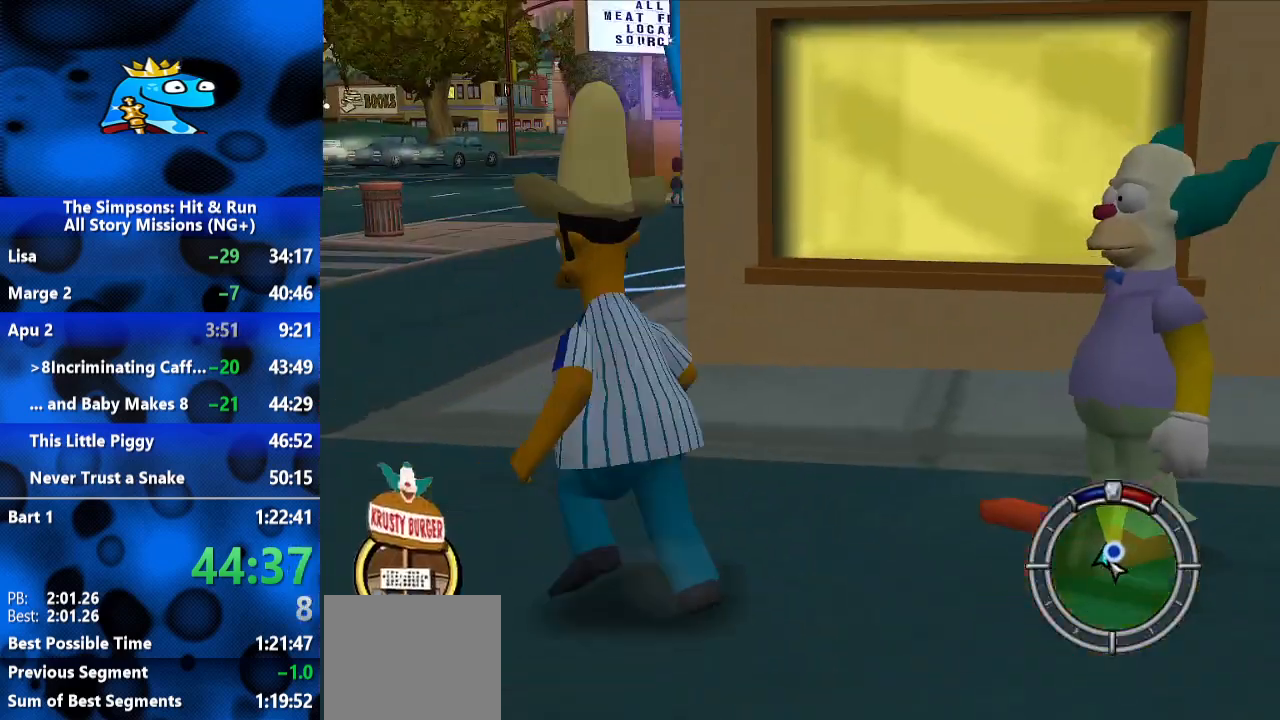
{"buttons": ["B"], "left_stick": "up", "right_stick": "center", "events": [[100, "B", "down"], [200, "left_stick", "up-left"], [433, "left_stick", "up"]]}
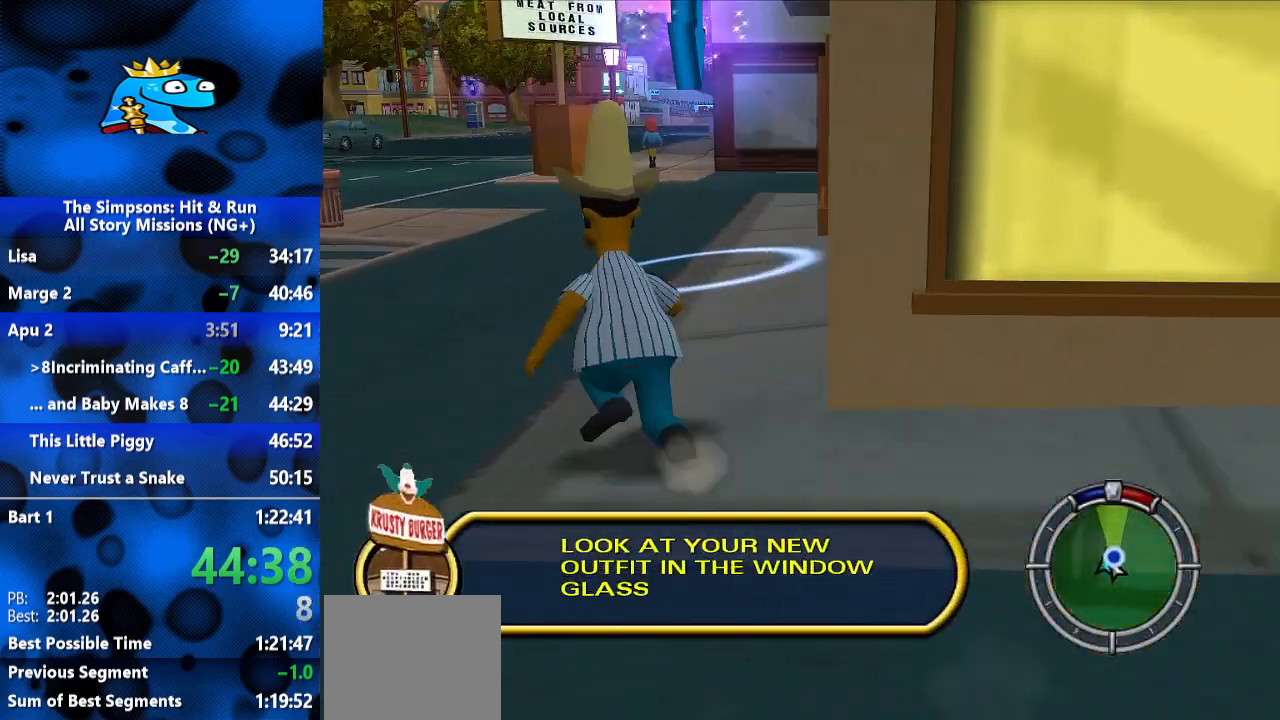
{"buttons": ["B"], "left_stick": "up", "right_stick": "center", "events": []}
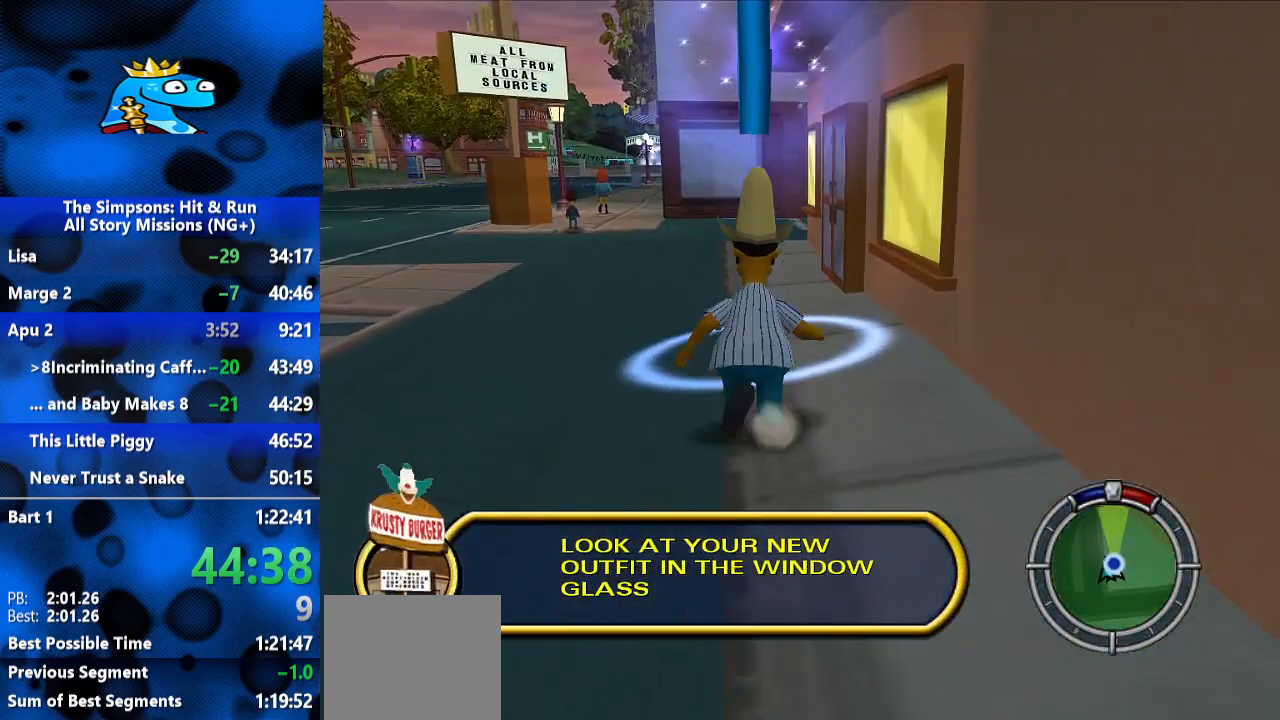
{"buttons": [], "left_stick": "down-left", "right_stick": "center", "events": [[300, "left_stick", "up-left"], [333, "B", "up"], [400, "A", "down"], [400, "left_stick", "down-left"], [500, "A", "up"]]}
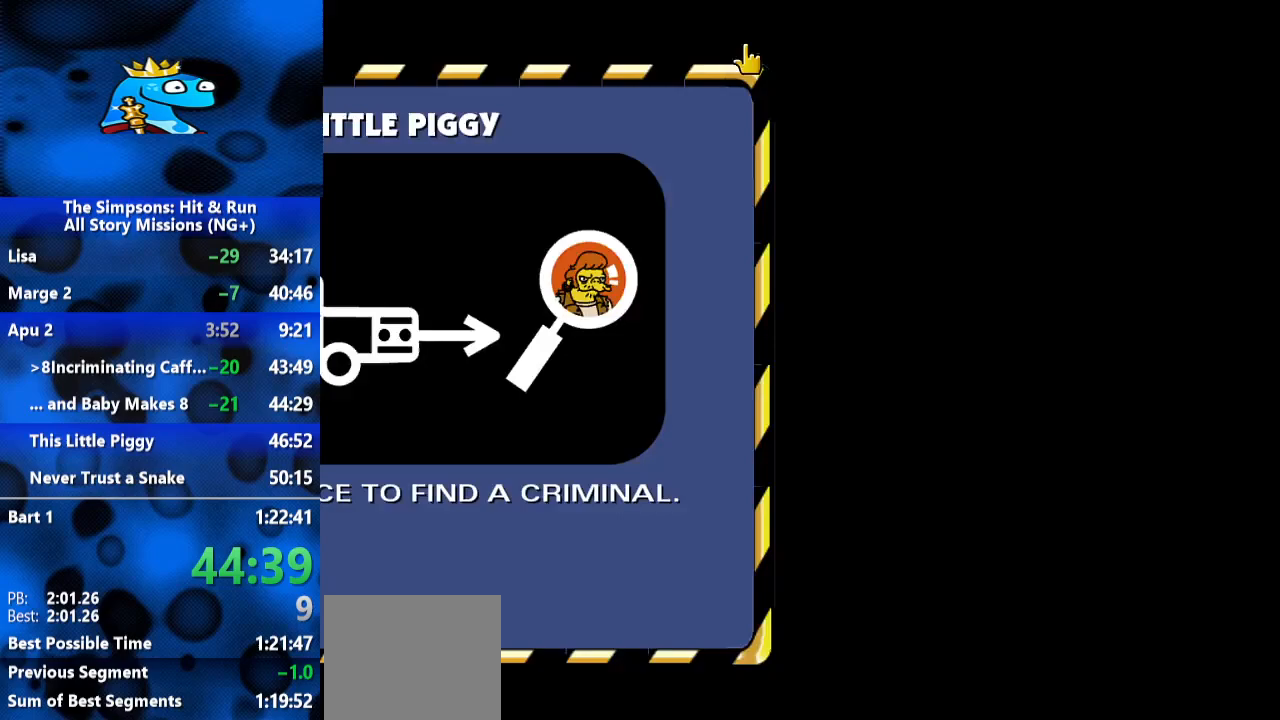
{"buttons": ["A"], "left_stick": "down-left", "right_stick": "center", "events": [[167, "A", "down"], [233, "A", "up"], [467, "A", "down"]]}
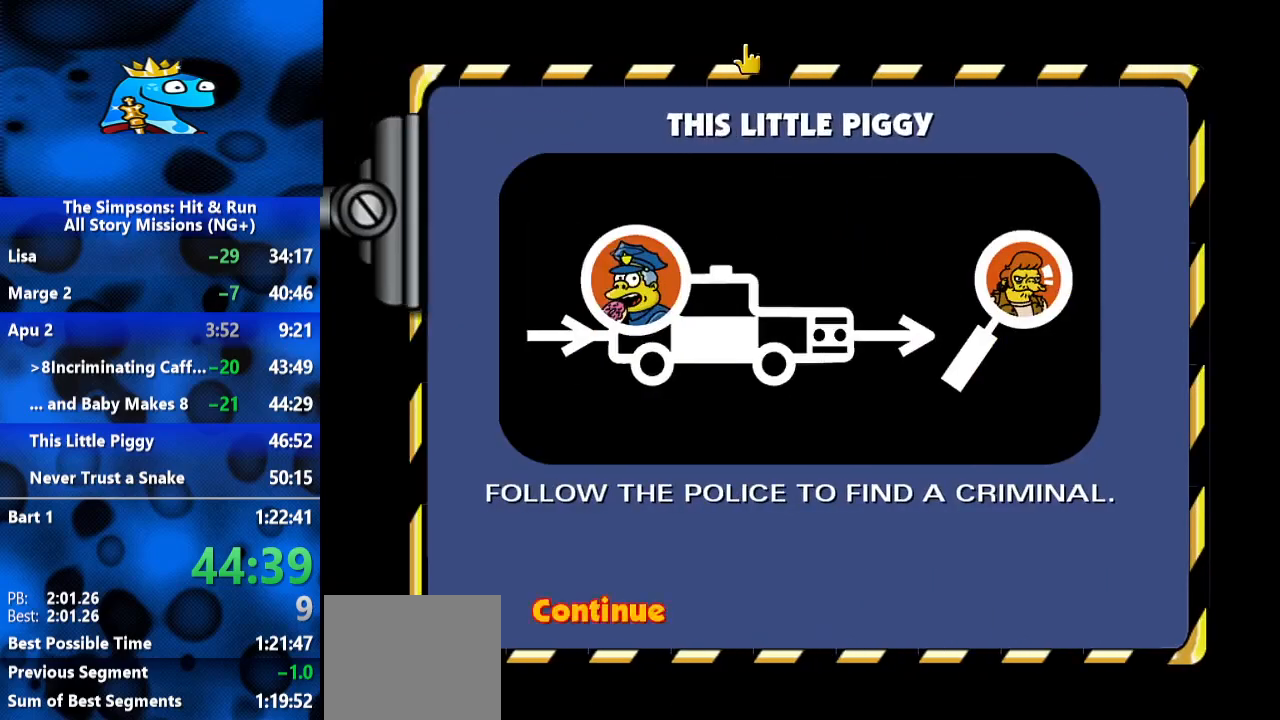
{"buttons": [], "left_stick": "down-left", "right_stick": "center", "events": [[100, "A", "up"]]}
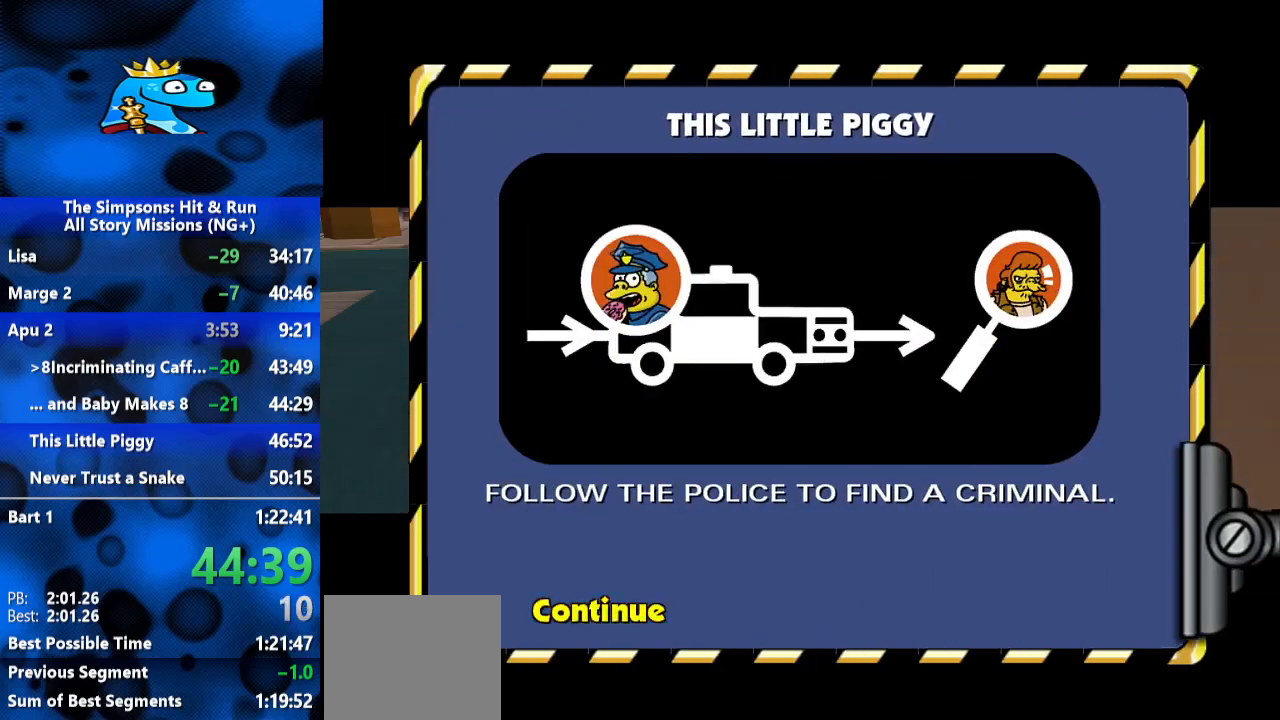
{"buttons": [], "left_stick": "down-left", "right_stick": "center", "events": []}
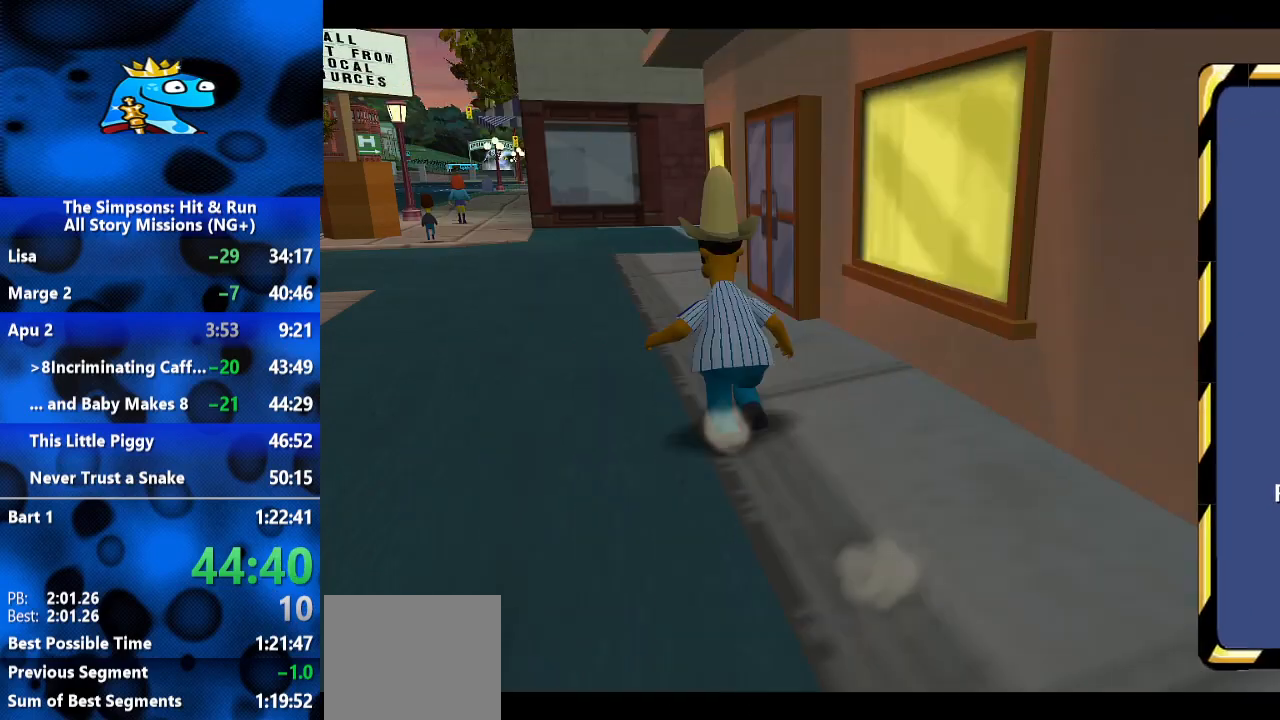
{"buttons": ["B"], "left_stick": "down-left", "right_stick": "center", "events": [[233, "B", "down"]]}
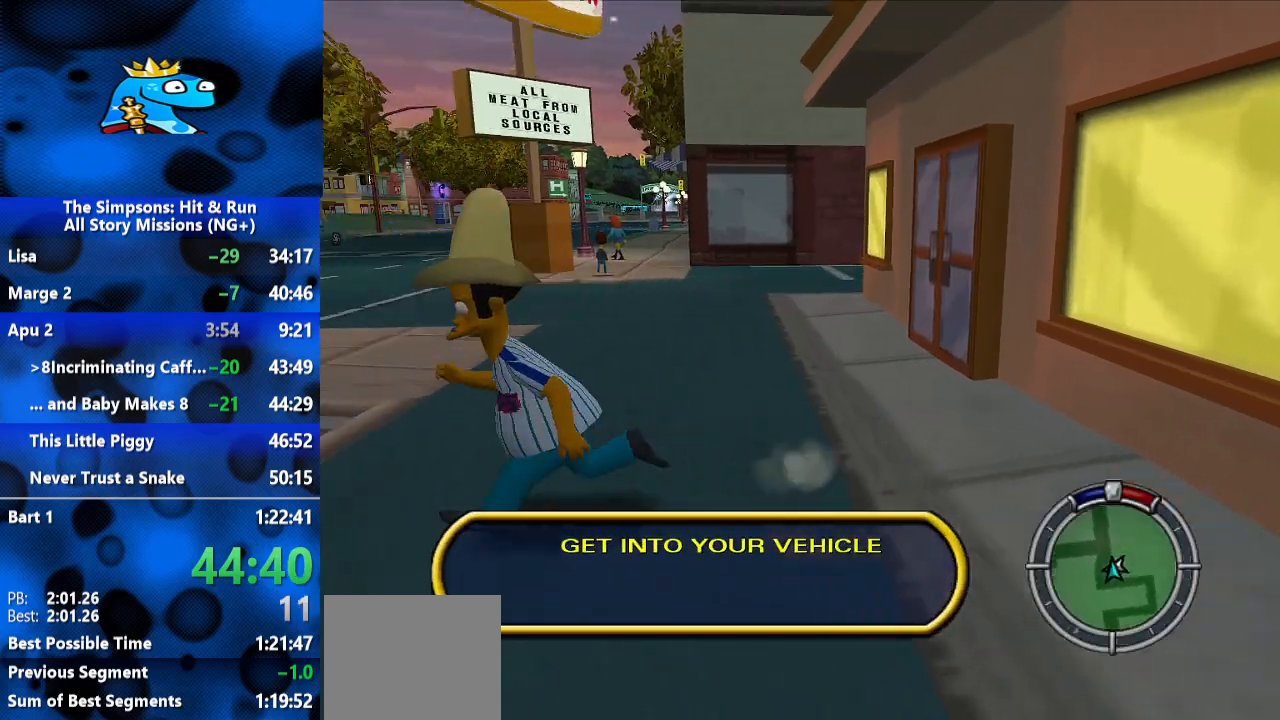
{"buttons": ["R2"], "left_stick": "down-left", "right_stick": "center", "events": [[200, "R2", "down"], [267, "A", "down"], [267, "B", "up"], [433, "A", "up"]]}
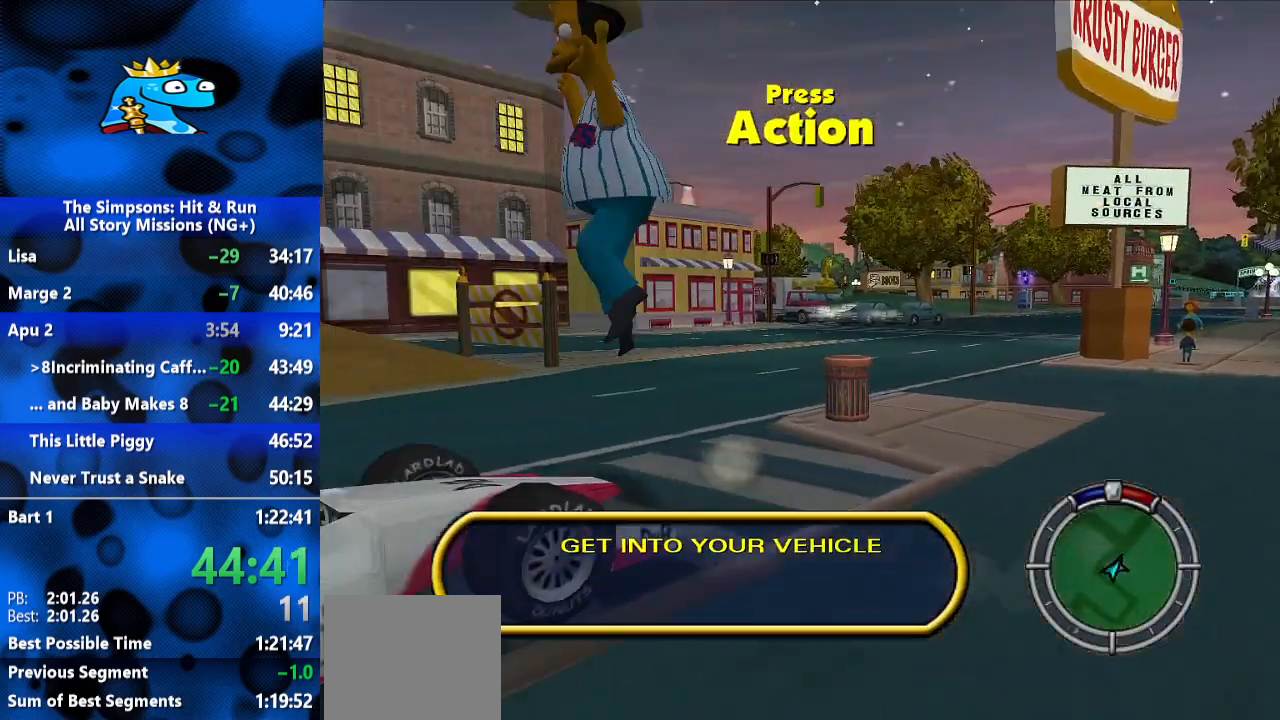
{"buttons": ["R2"], "left_stick": "left", "right_stick": "center", "events": [[167, "left_stick", "left"], [233, "Y", "down"], [400, "Y", "up"]]}
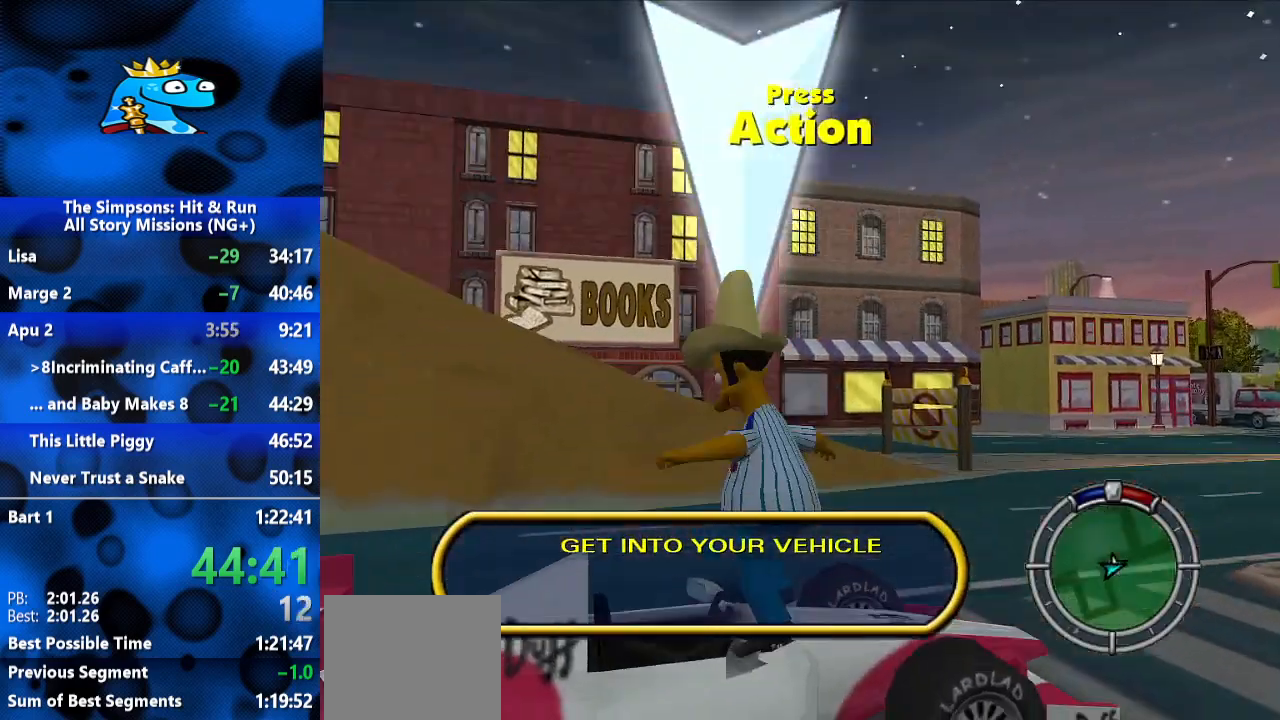
{"buttons": ["R2"], "left_stick": "left", "right_stick": "center", "events": [[67, "Y", "down"], [233, "Y", "up"]]}
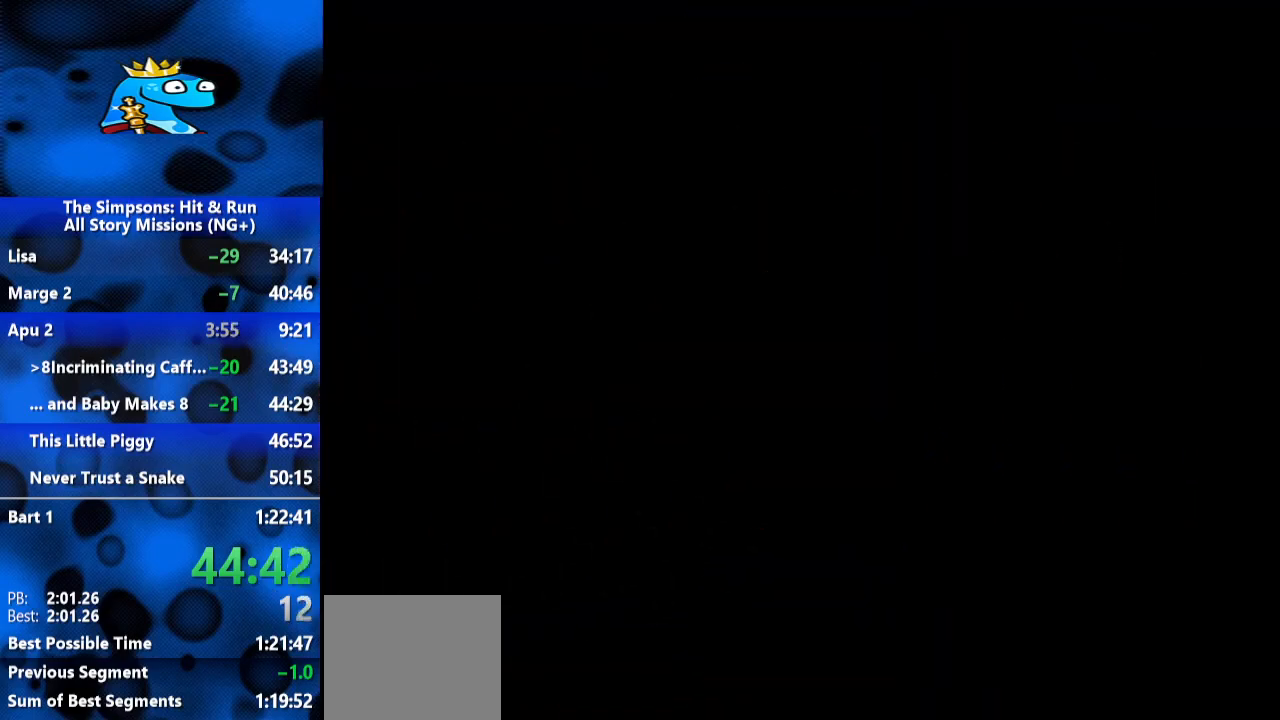
{"buttons": ["R2"], "left_stick": "left", "right_stick": "center", "events": []}
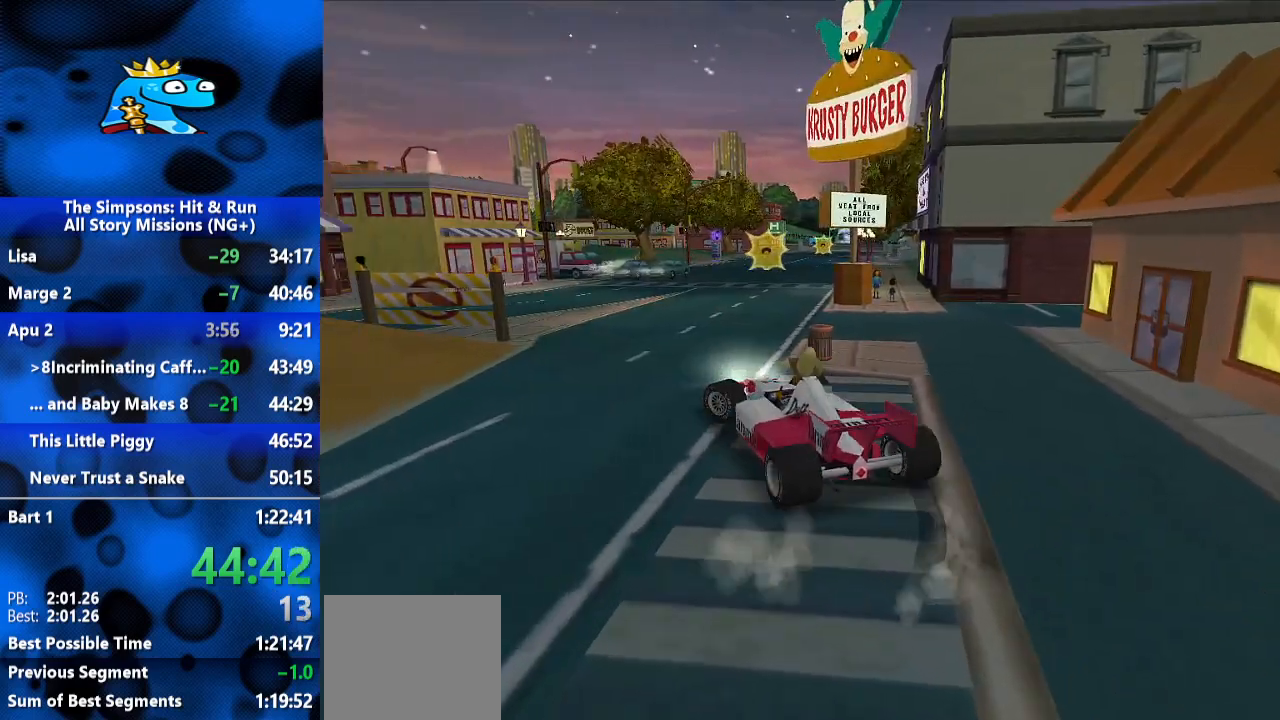
{"buttons": ["R2"], "left_stick": "right", "right_stick": "center", "events": [[100, "left_stick", "right"]]}
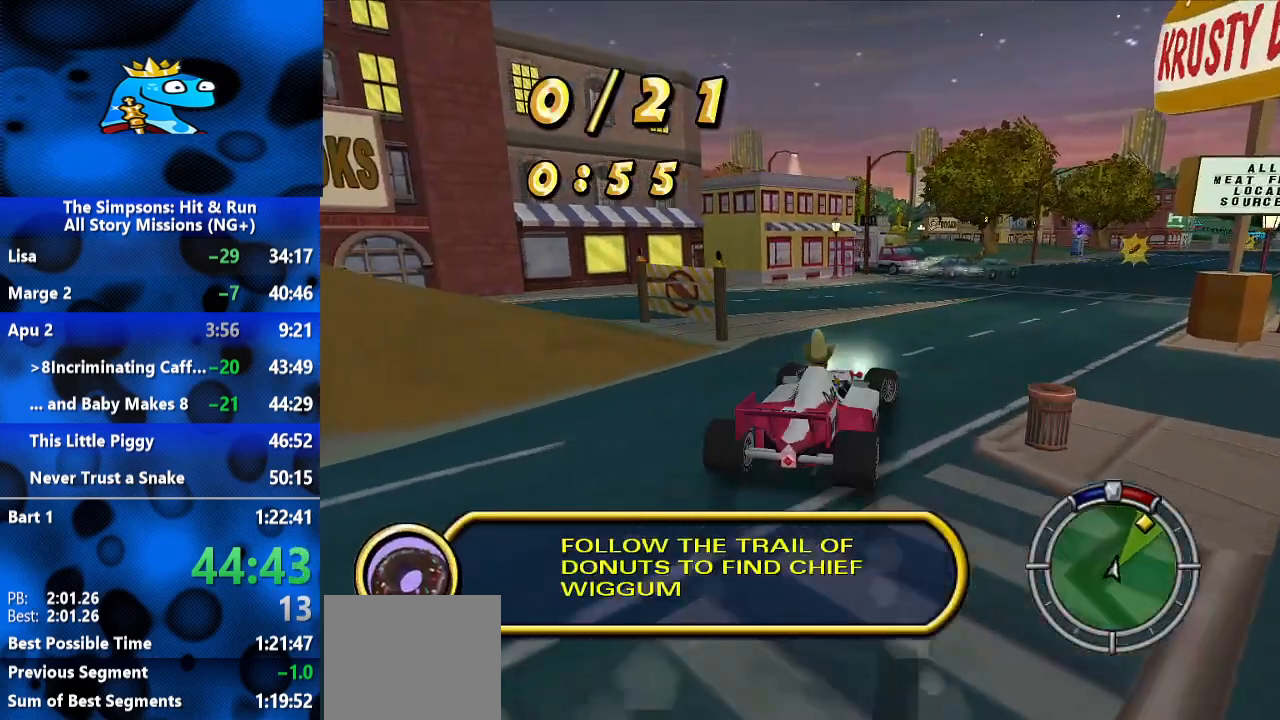
{"buttons": ["R2"], "left_stick": "center", "right_stick": "center", "events": [[67, "L1", "down"], [167, "L1", "up"], [200, "left_stick", "center"], [267, "left_stick", "left"], [500, "left_stick", "center"]]}
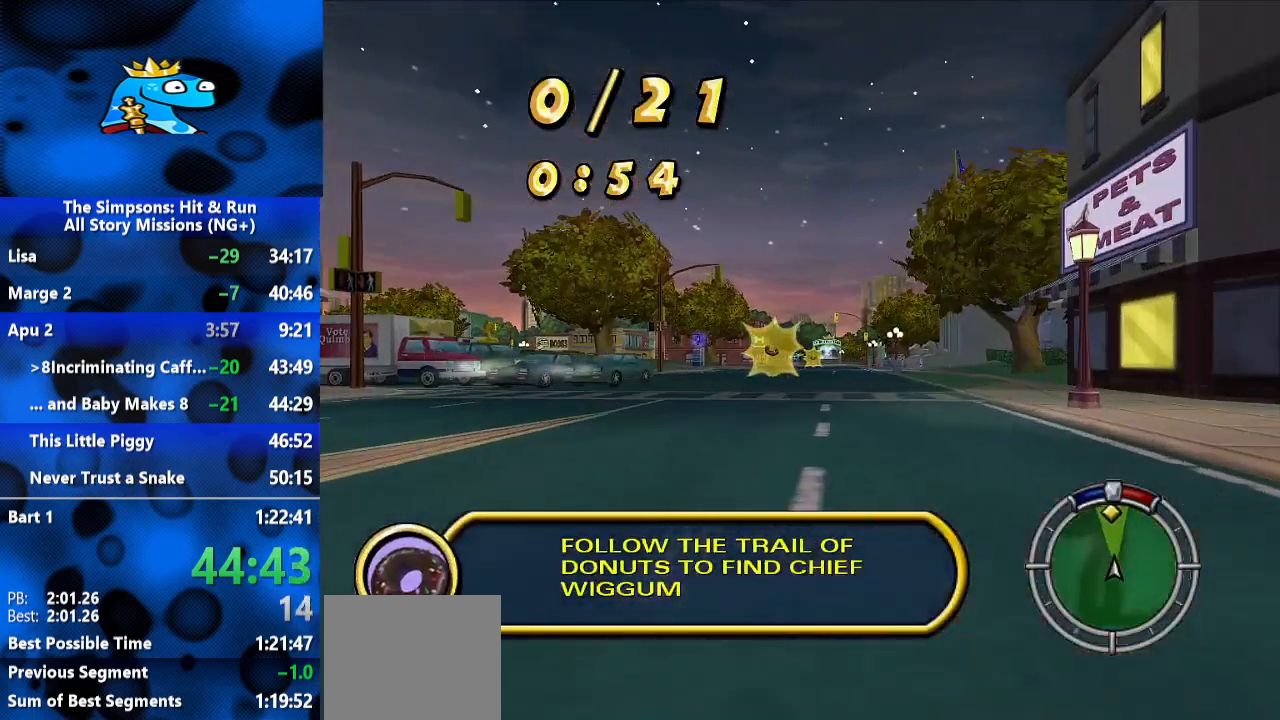
{"buttons": ["R2"], "left_stick": "center", "right_stick": "center", "events": []}
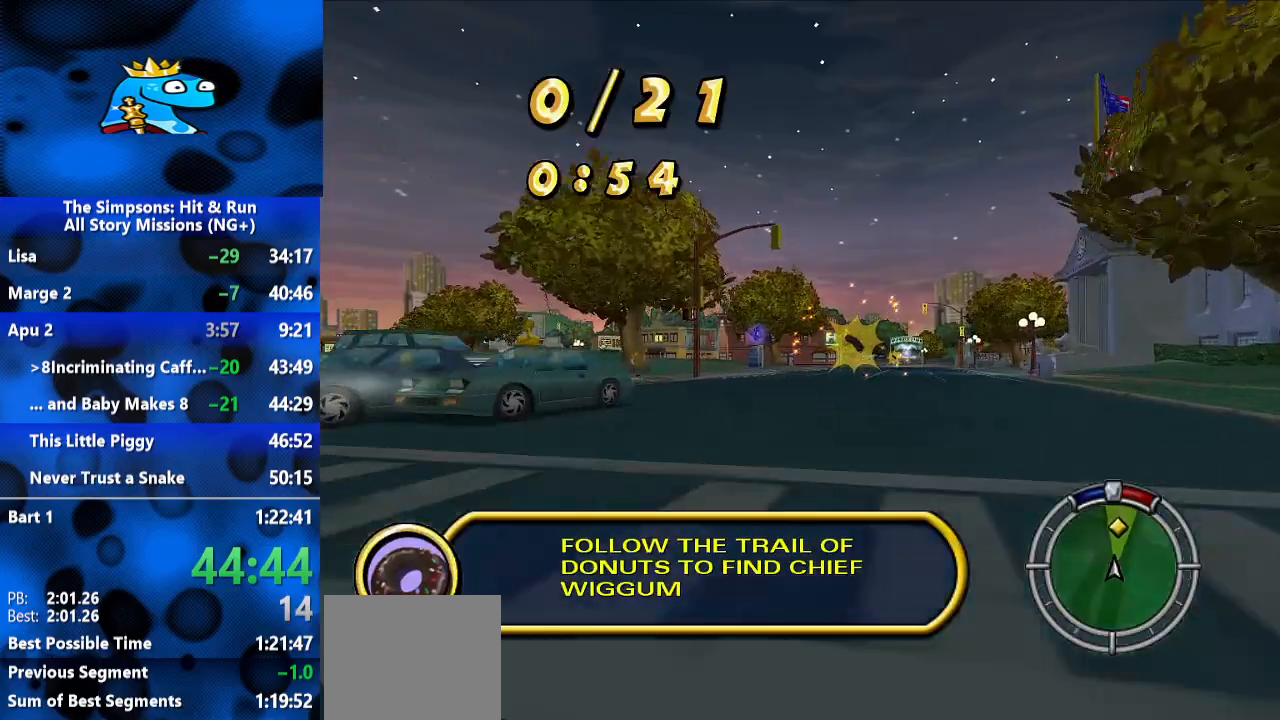
{"buttons": ["R2"], "left_stick": "right", "right_stick": "center", "events": [[100, "left_stick", "right"], [200, "left_stick", "center"], [400, "left_stick", "right"]]}
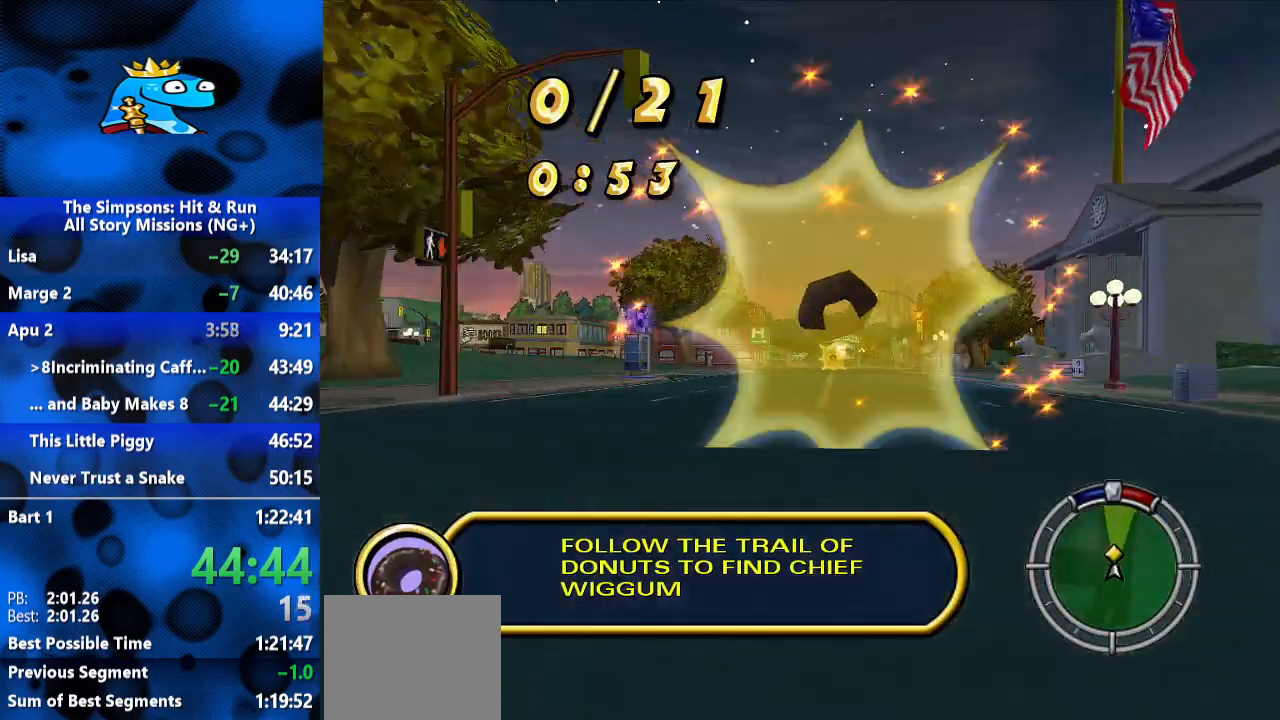
{"buttons": ["R2"], "left_stick": "center", "right_stick": "center", "events": [[100, "left_stick", "center"]]}
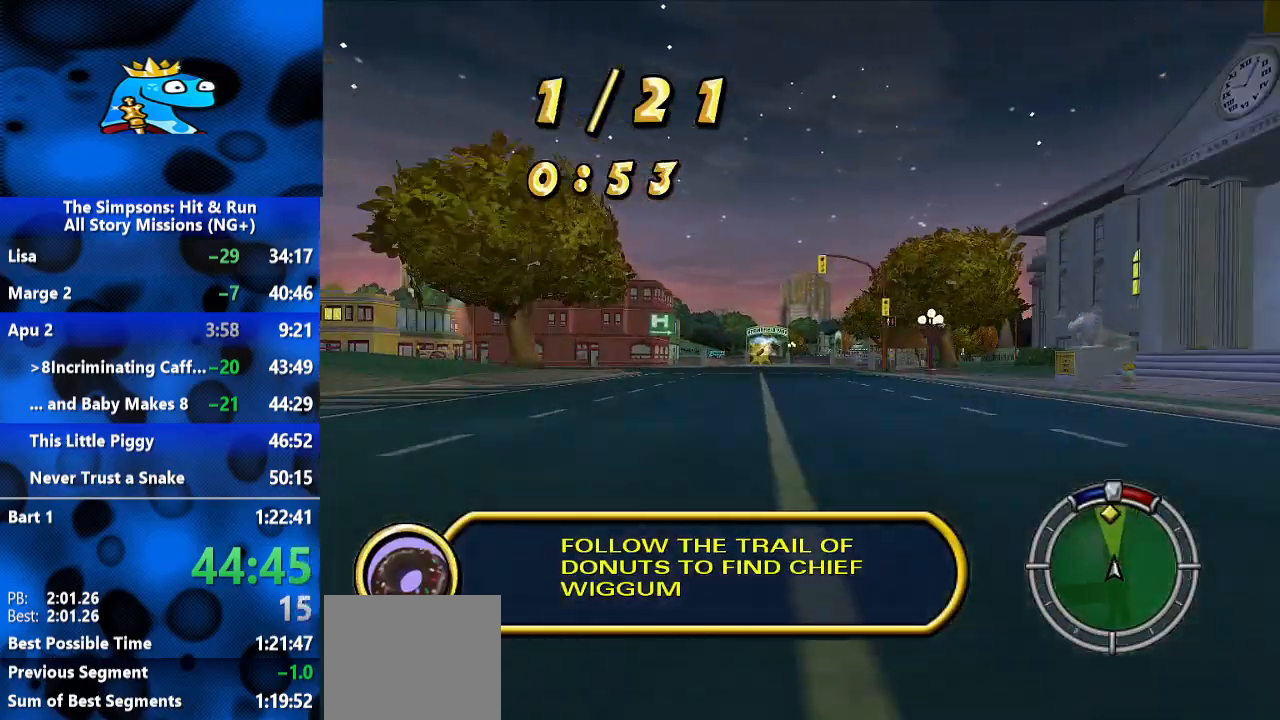
{"buttons": ["R2"], "left_stick": "center", "right_stick": "center", "events": []}
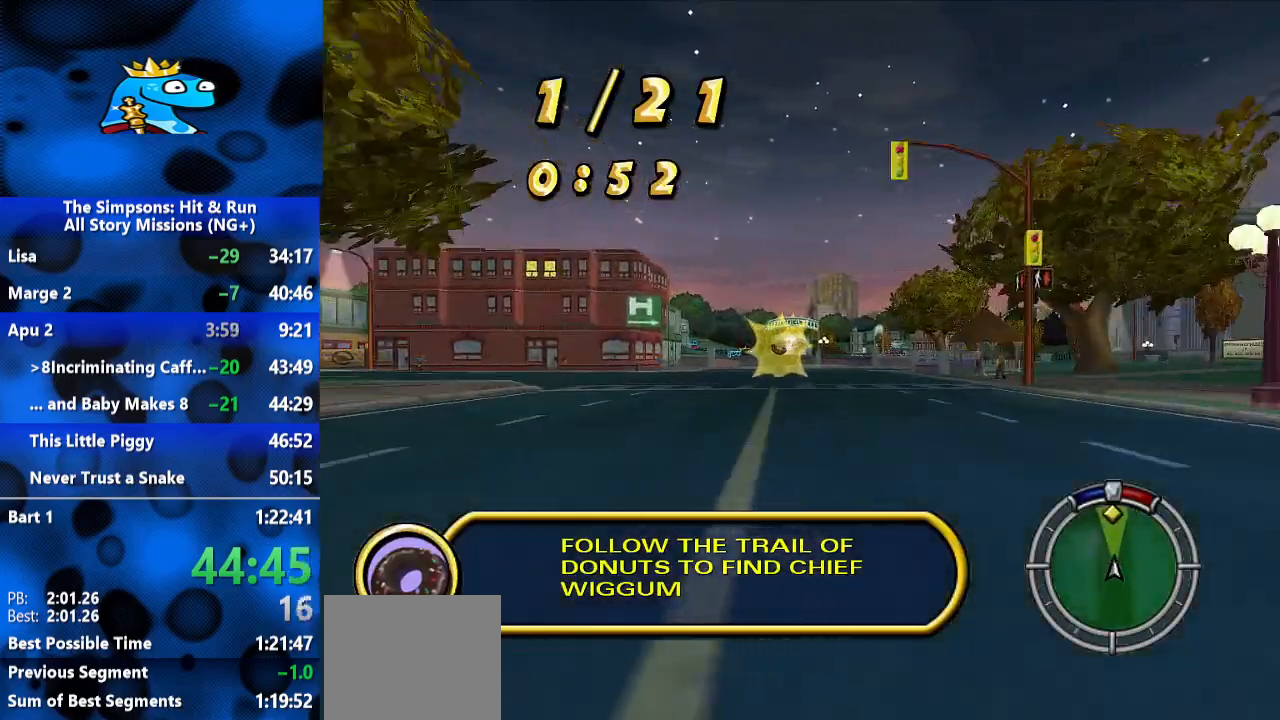
{"buttons": ["R2"], "left_stick": "center", "right_stick": "center", "events": []}